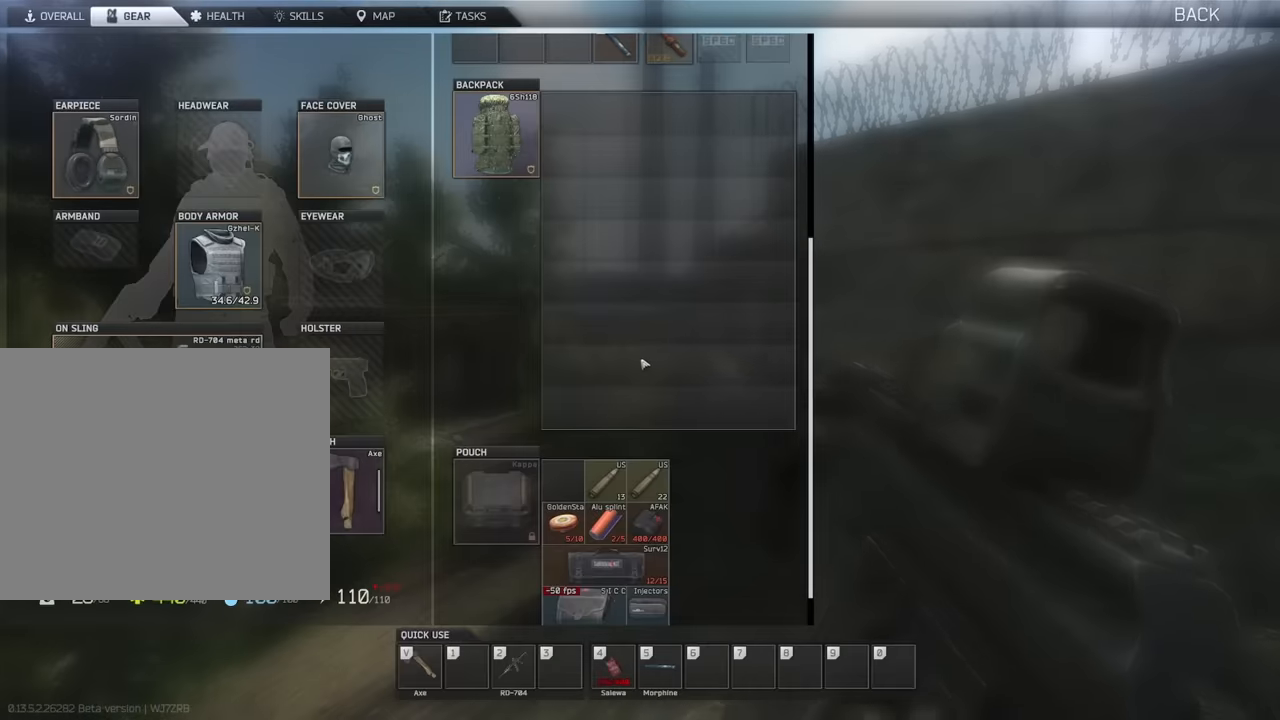
Gameplay with keyboard; each line is a JSON object with the keys held at the frame after it. "events" lists presses ("down") and releases ("up") of "1", "2", "3", "4", "5", "a", "alt", "c", "caps_lock", "d", "e", "f", "g", "q", "r", "s", "shift", "space", "t", "tab", "v", "w", "x" and "z" between this image and that frame as [ms after this image, input, new state], when the widget could be followed in between. No other keys are recorded. Mouse input is not recorded.
{"keys": [], "events": []}
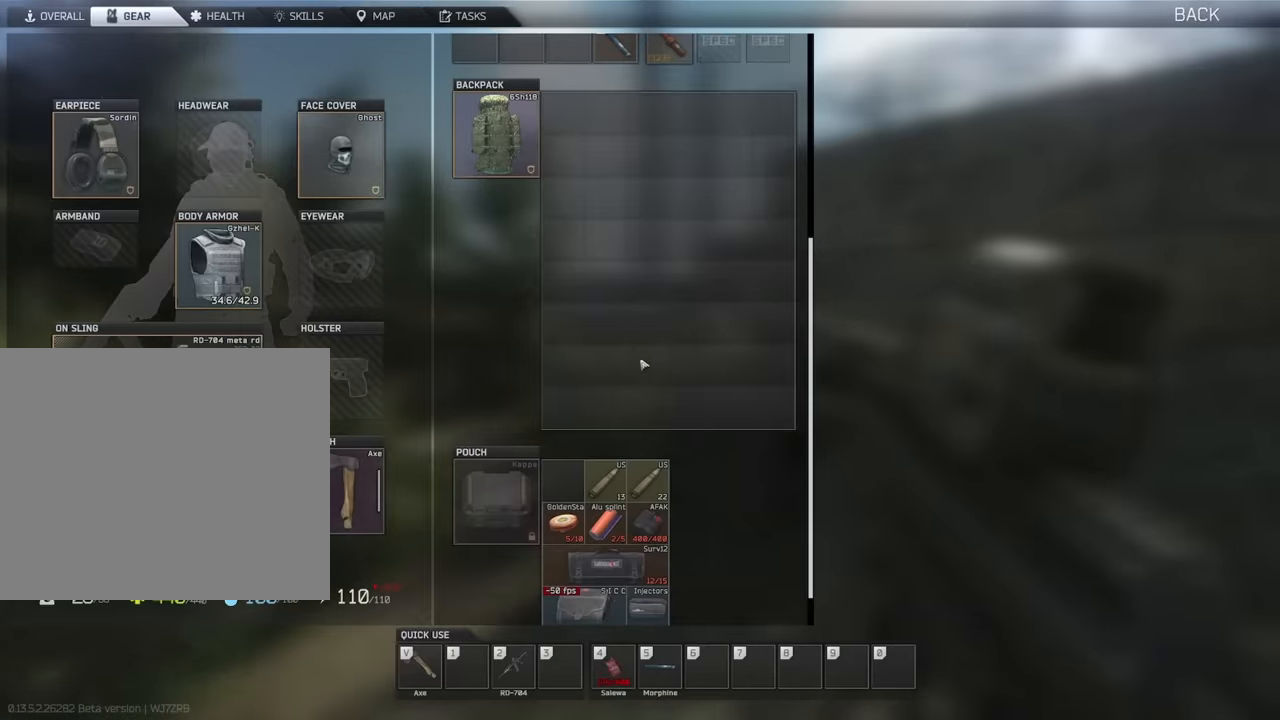
{"keys": [], "events": [[200, "tab", "down"], [333, "tab", "up"]]}
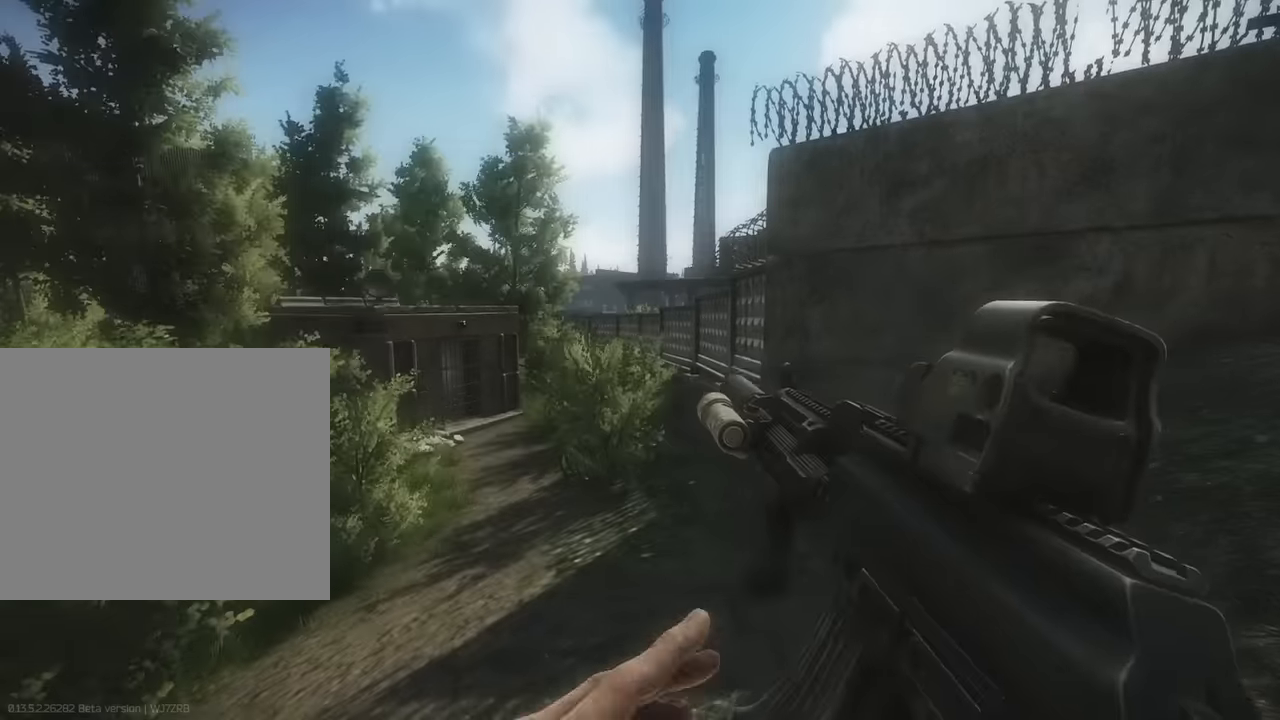
{"keys": ["s"], "events": [[450, "s", "down"]]}
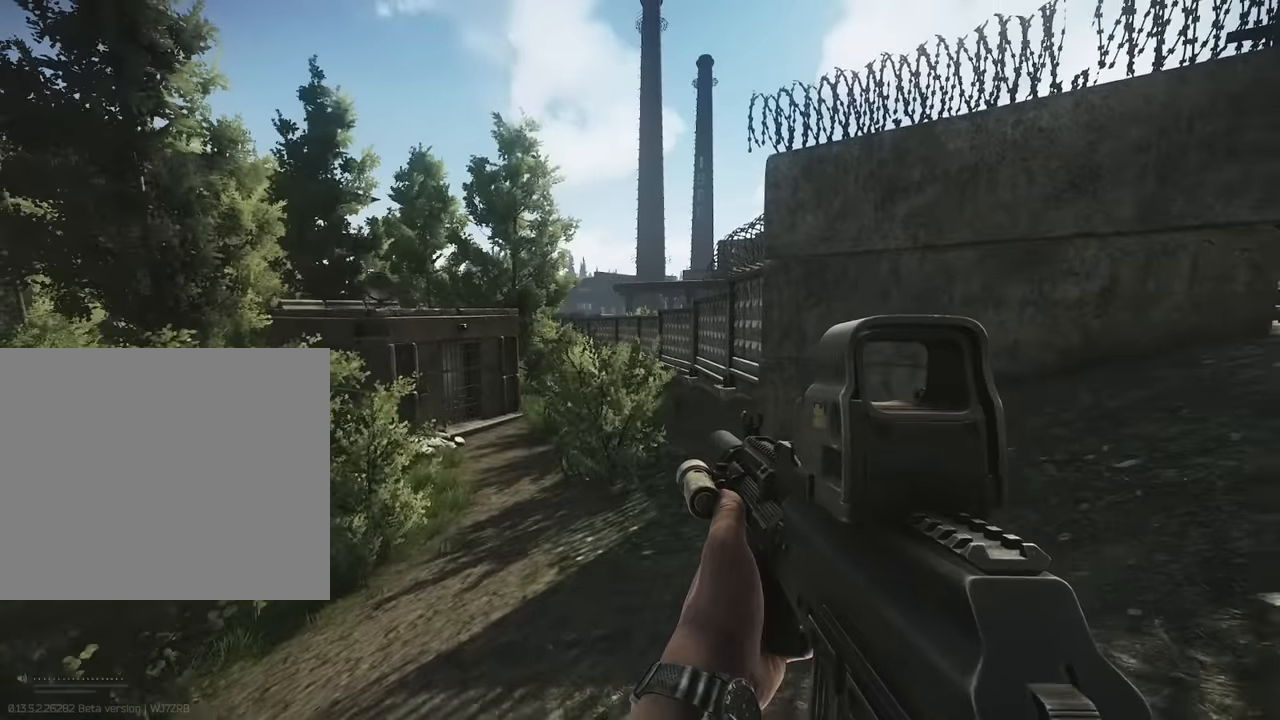
{"keys": ["d", "s"], "events": [[367, "d", "down"]]}
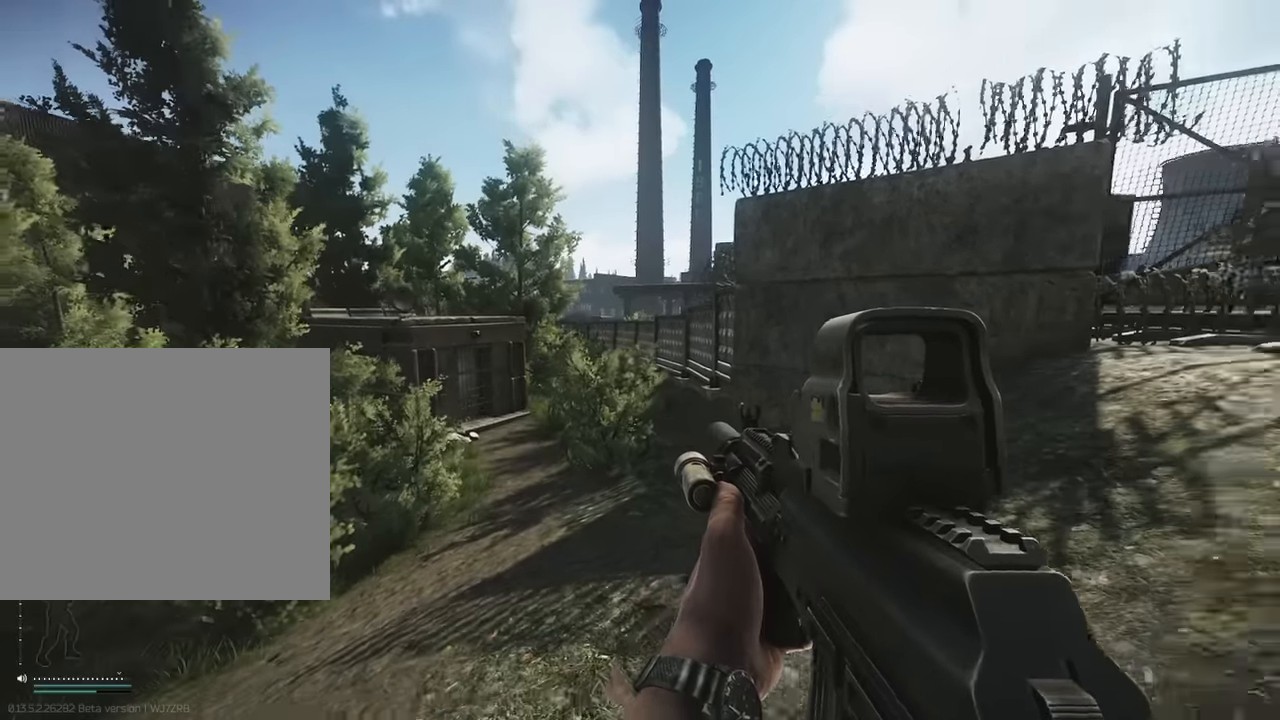
{"keys": ["s"], "events": [[333, "d", "up"]]}
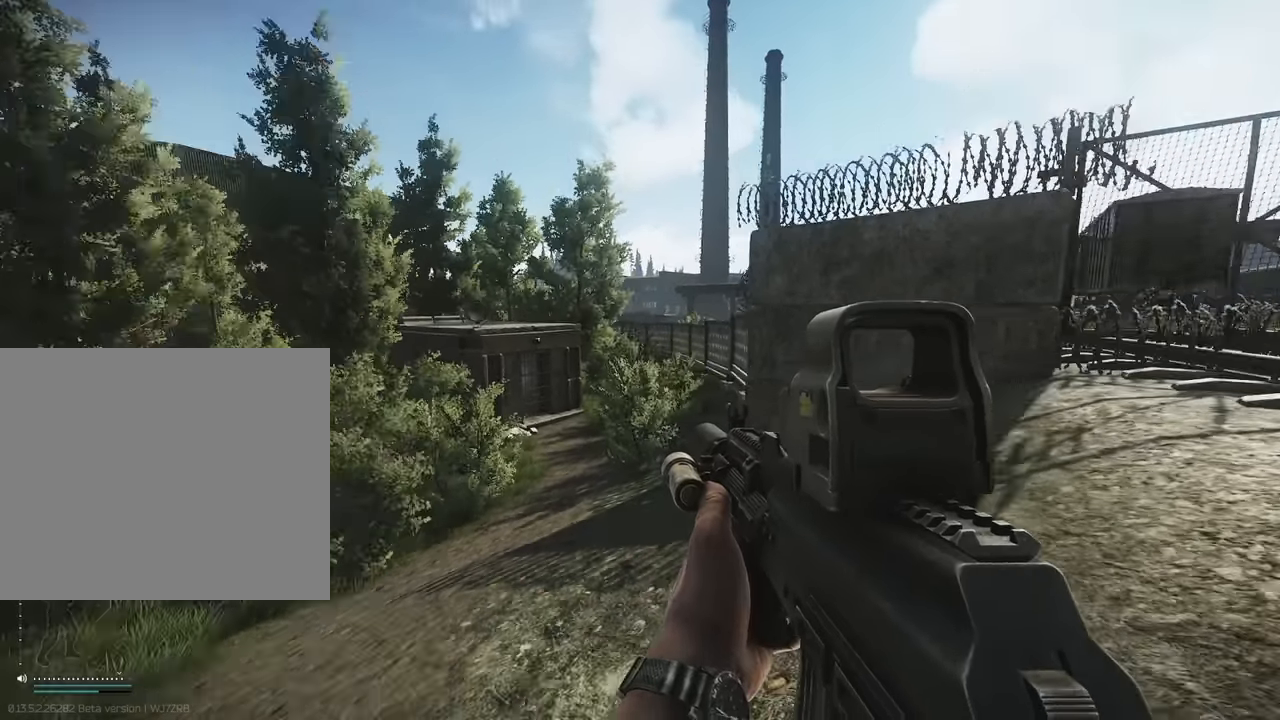
{"keys": [], "events": [[67, "s", "up"]]}
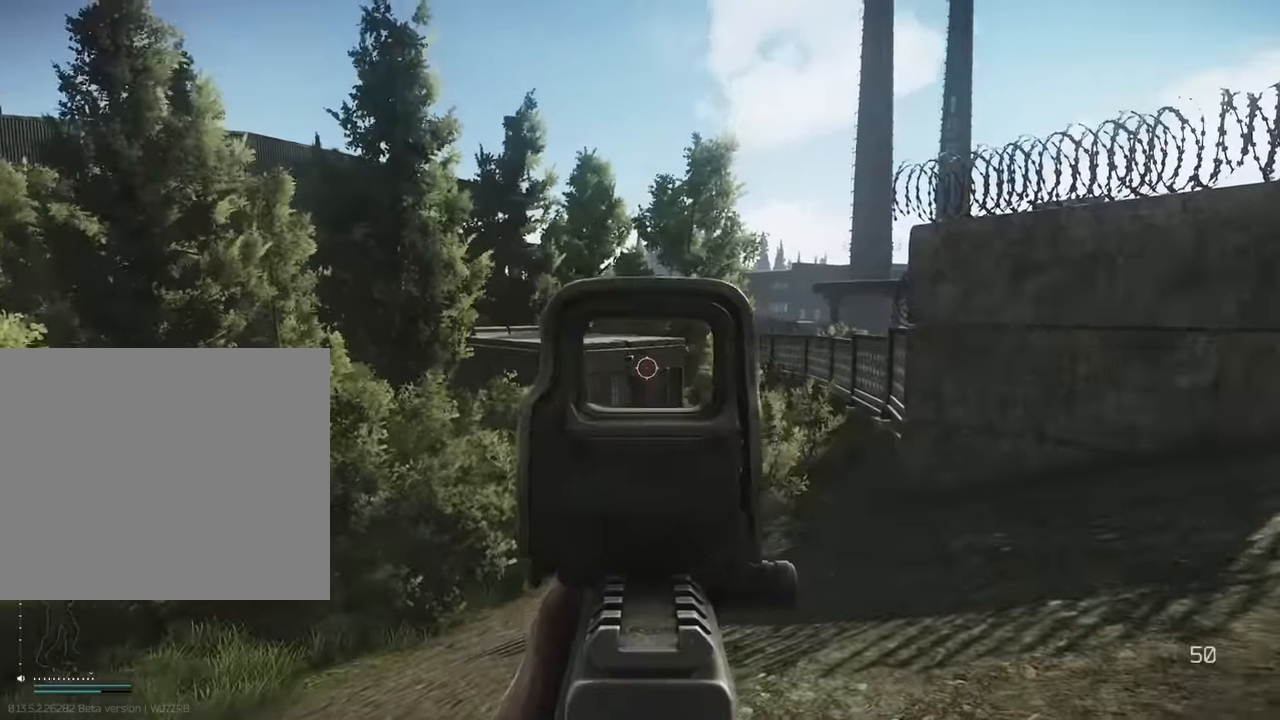
{"keys": ["d"], "events": [[500, "d", "down"]]}
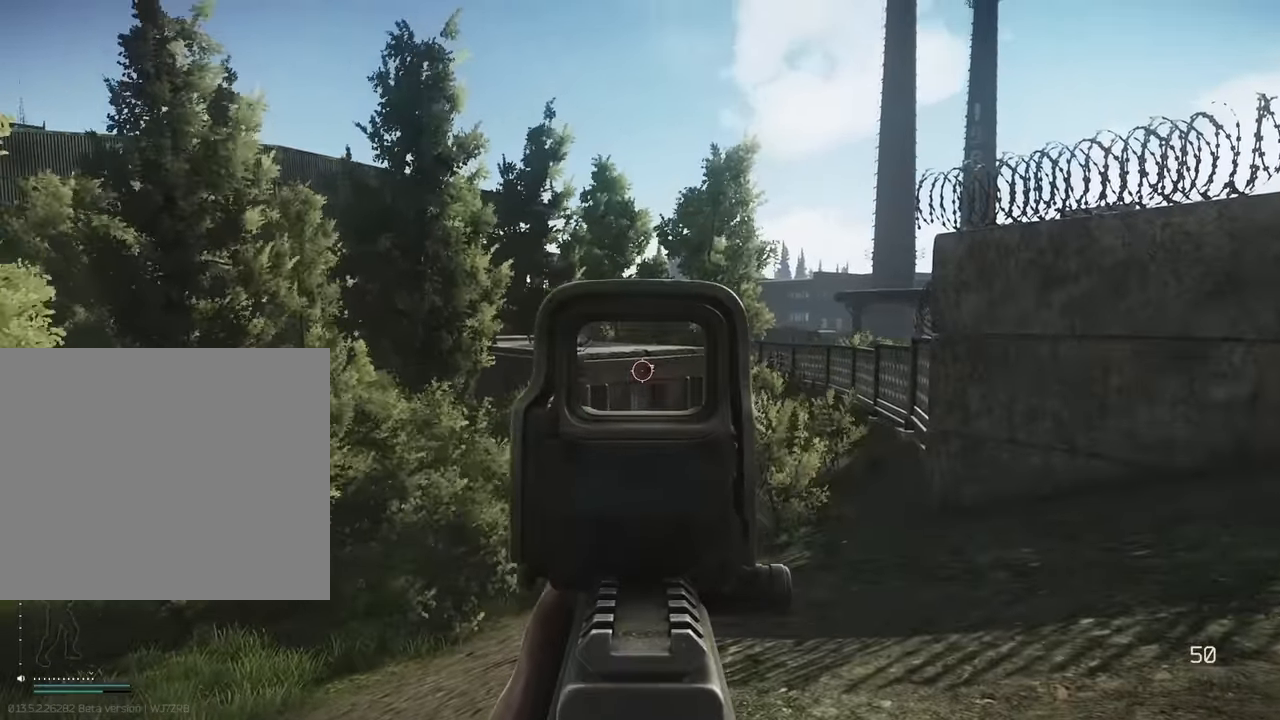
{"keys": ["d", "w"], "events": [[483, "w", "down"]]}
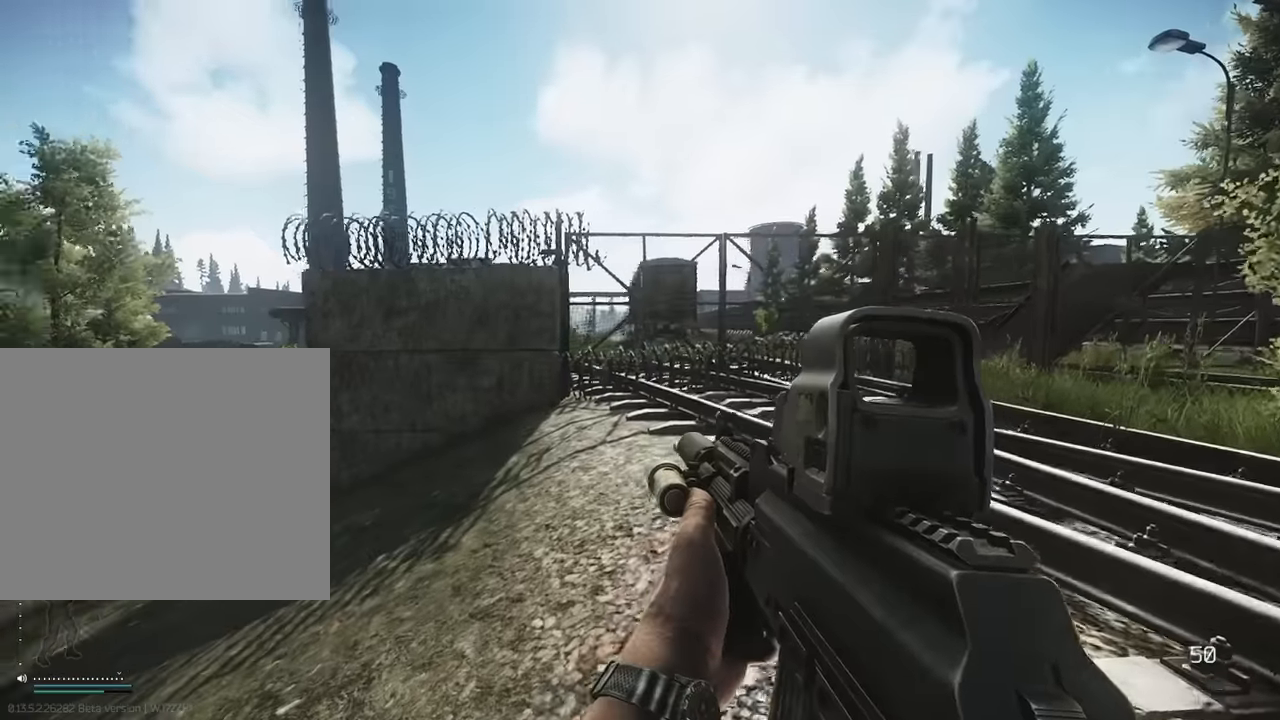
{"keys": [], "events": [[350, "d", "up"], [350, "w", "up"]]}
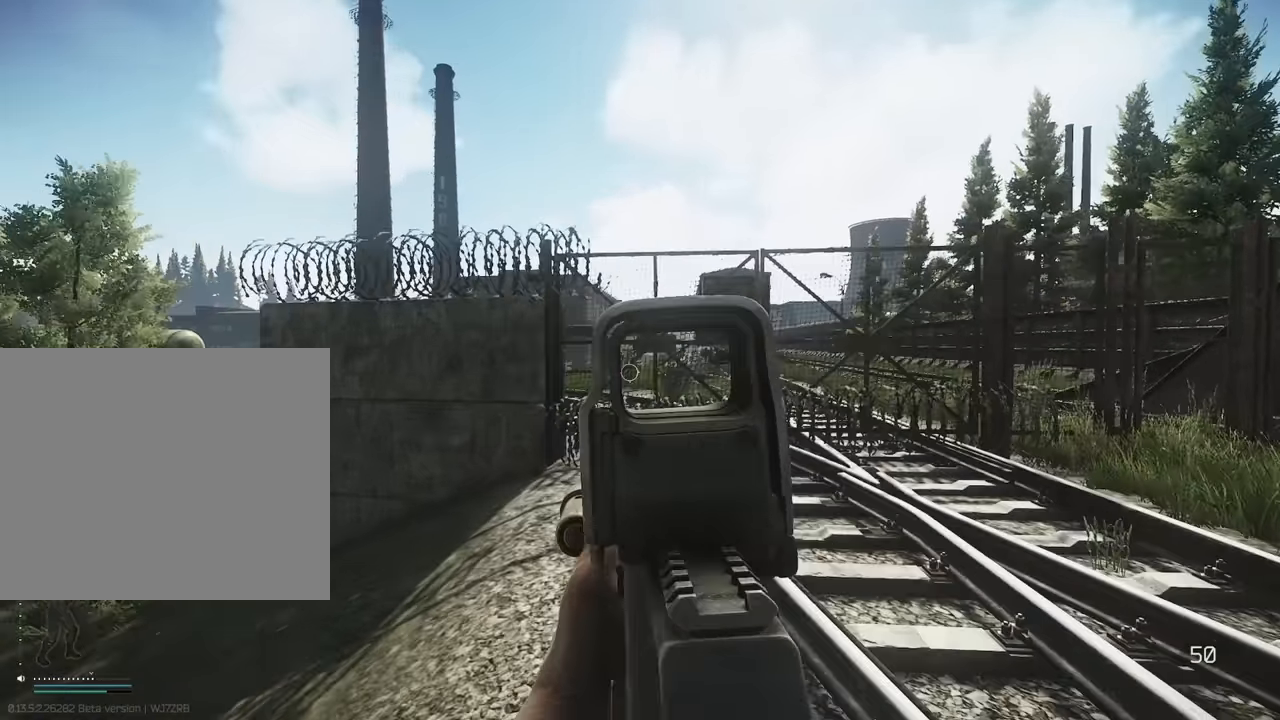
{"keys": [], "events": []}
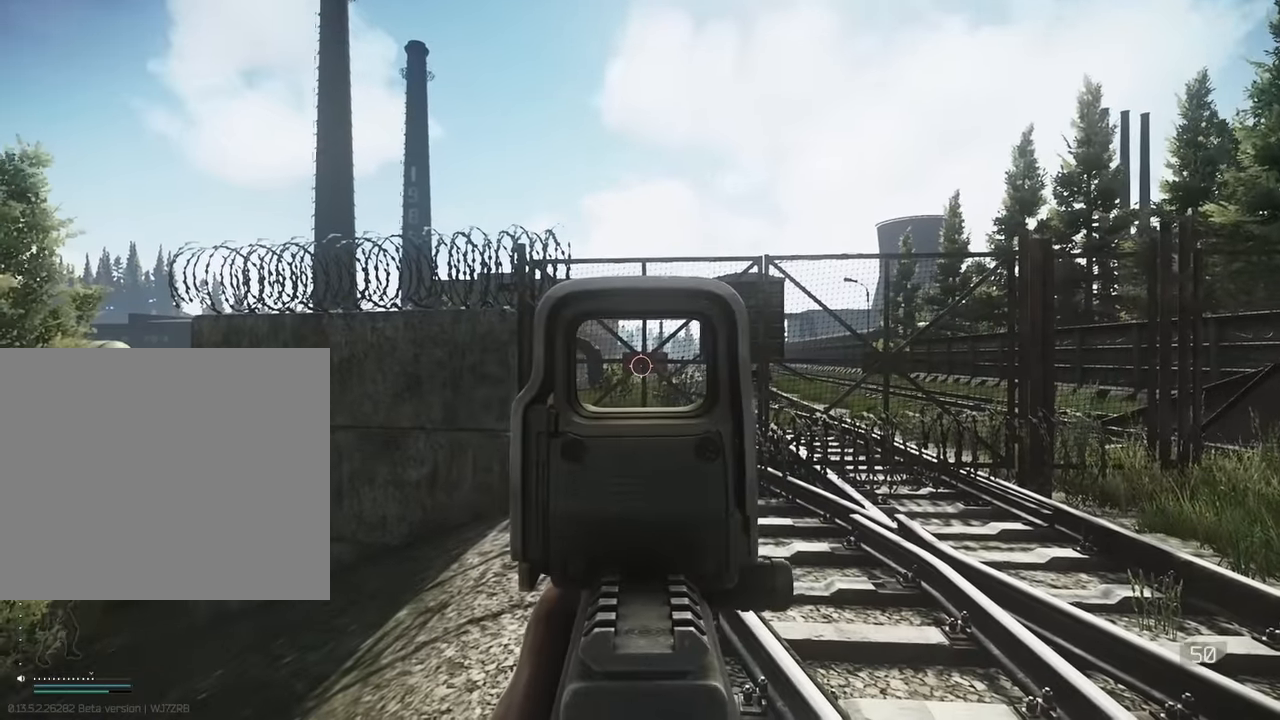
{"keys": ["w"], "events": [[250, "a", "down"], [283, "w", "down"], [433, "a", "up"]]}
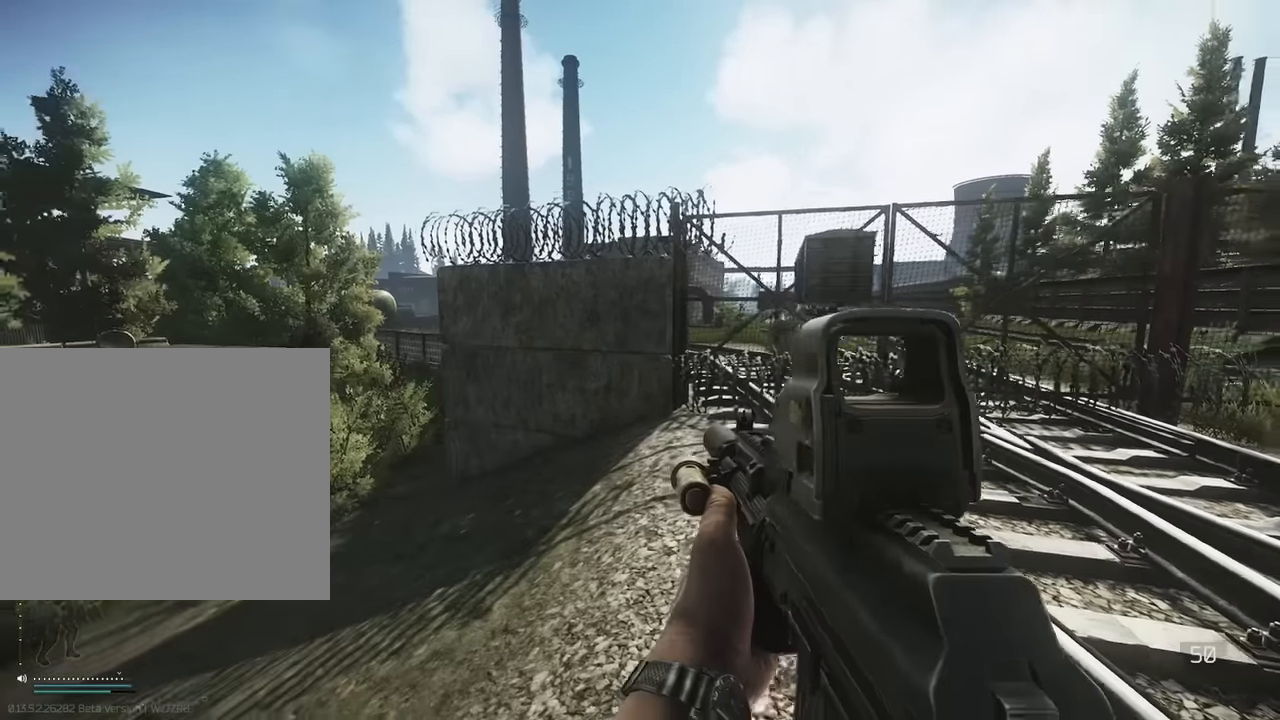
{"keys": ["w"], "events": []}
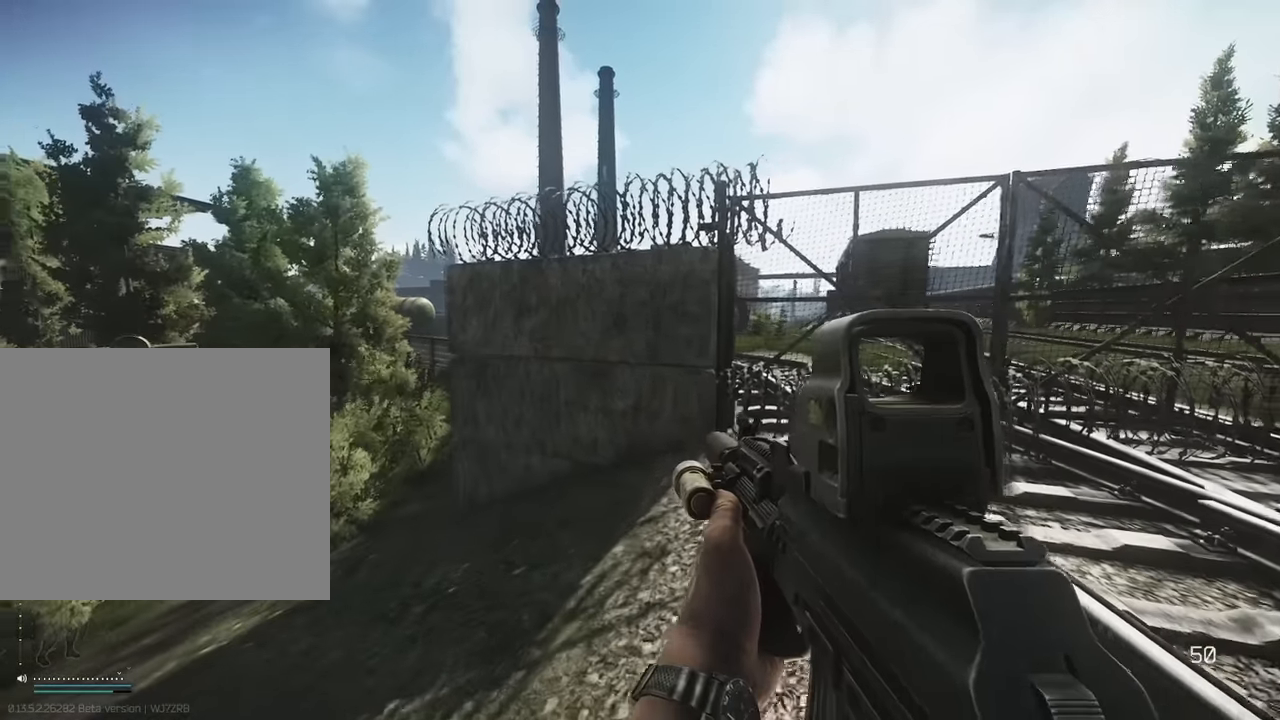
{"keys": ["w"], "events": [[183, "d", "down"], [317, "d", "up"]]}
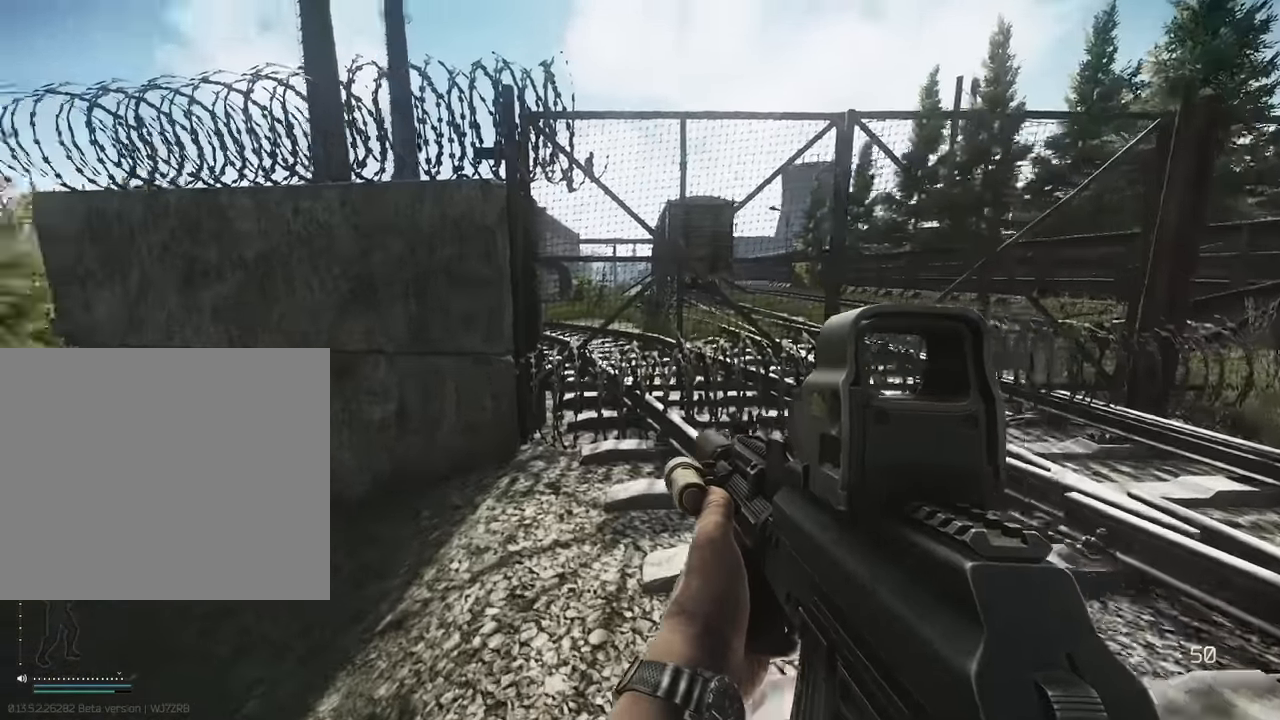
{"keys": ["w"], "events": []}
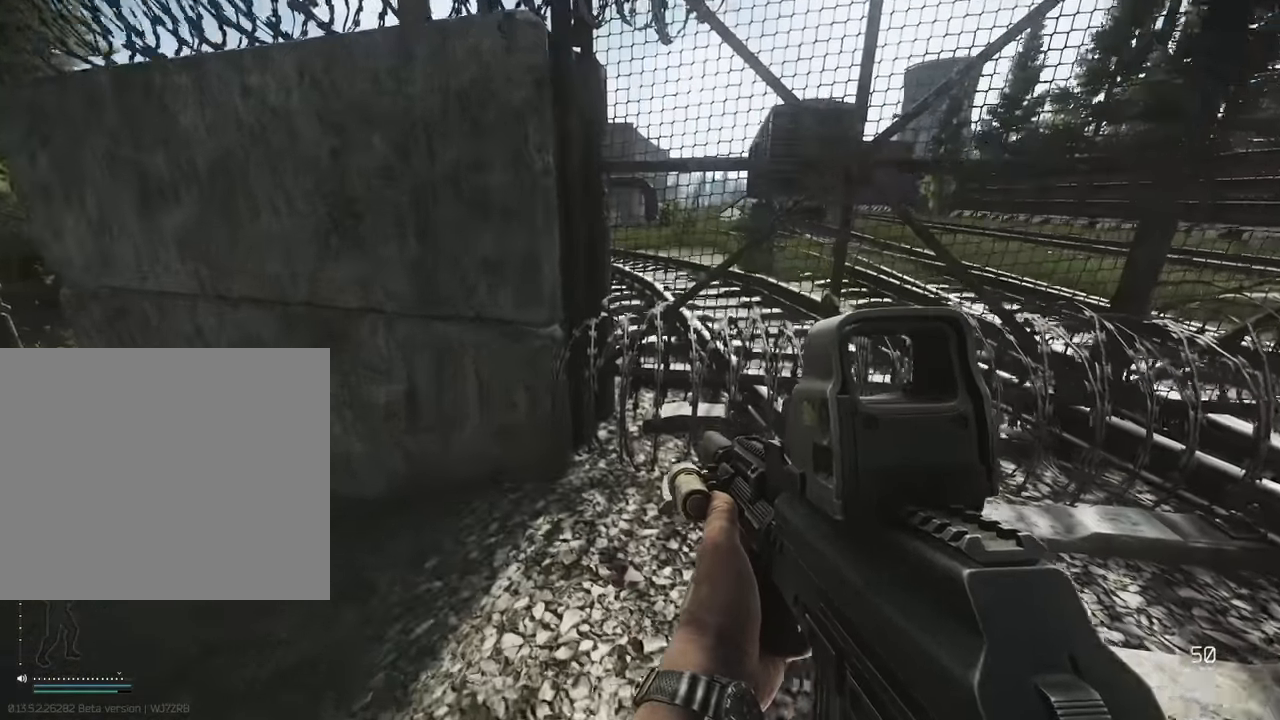
{"keys": [], "events": [[117, "w", "up"], [250, "z", "down"], [350, "z", "up"], [450, "z", "down"], [500, "z", "up"]]}
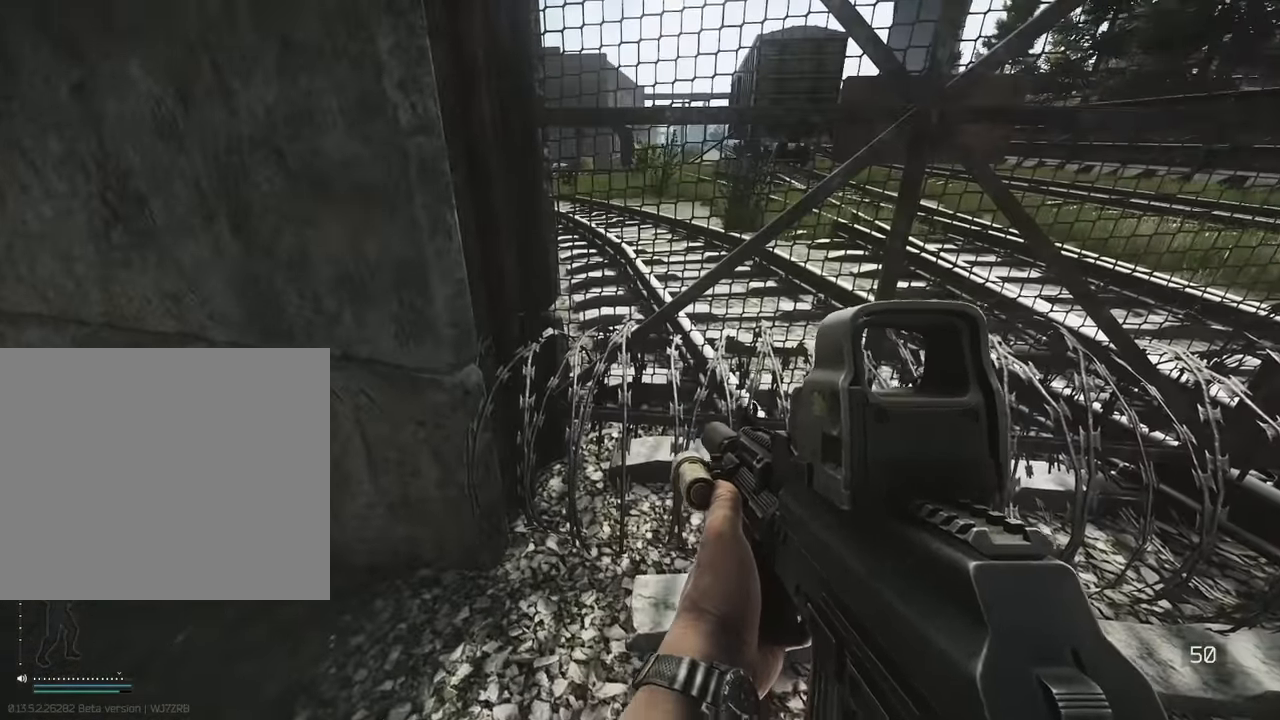
{"keys": [], "events": [[33, "z", "down"], [133, "z", "up"]]}
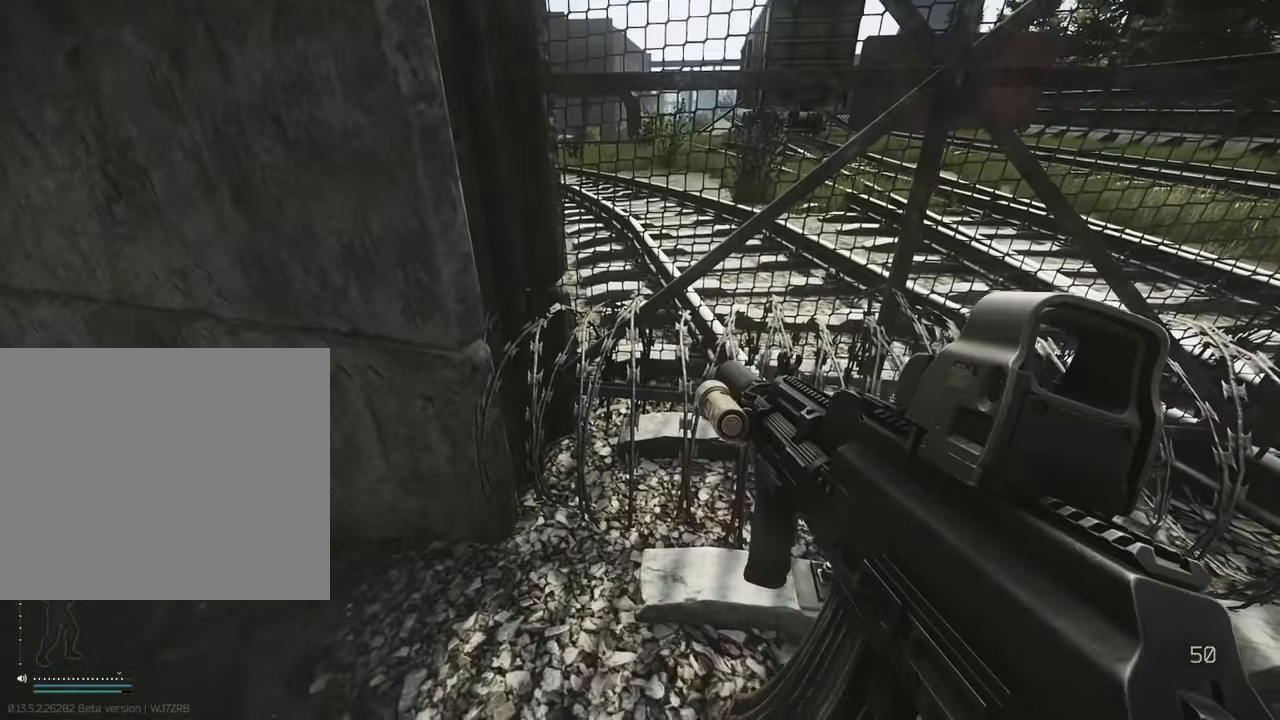
{"keys": ["a"], "events": [[283, "s", "down"], [383, "a", "down"], [433, "s", "up"]]}
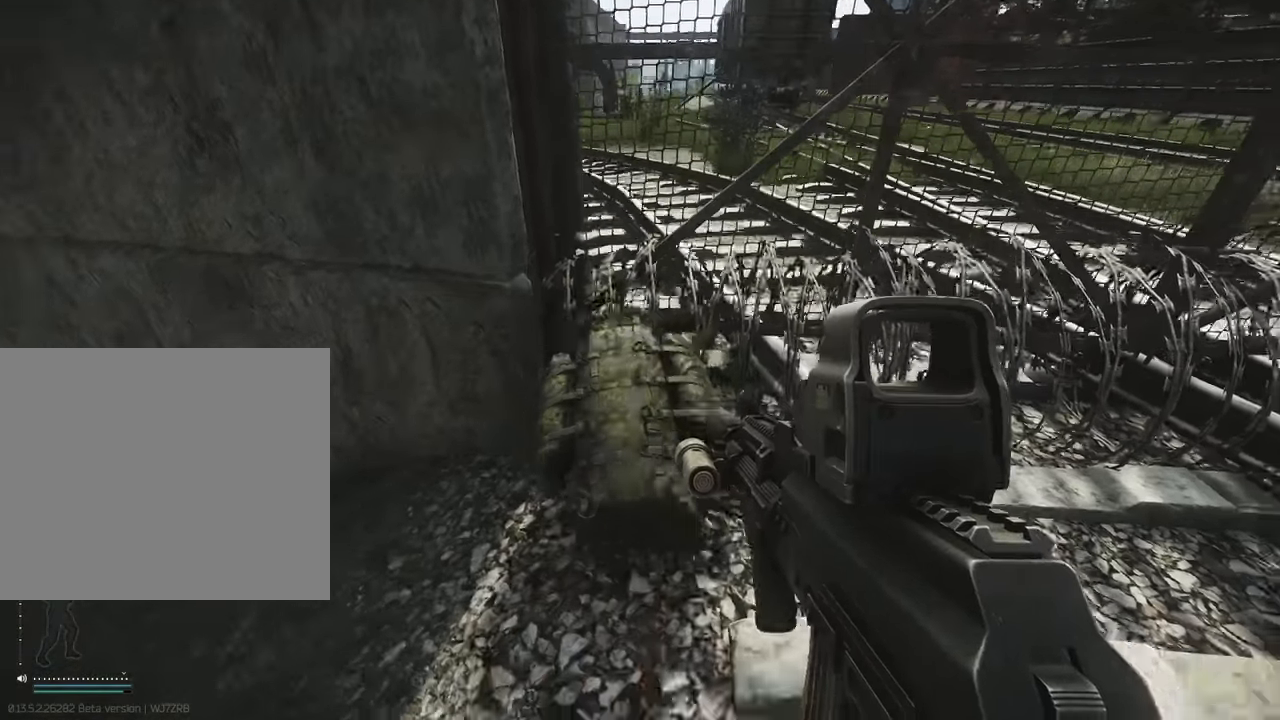
{"keys": ["a", "shift", "w"], "events": [[300, "w", "down"], [400, "shift", "down"]]}
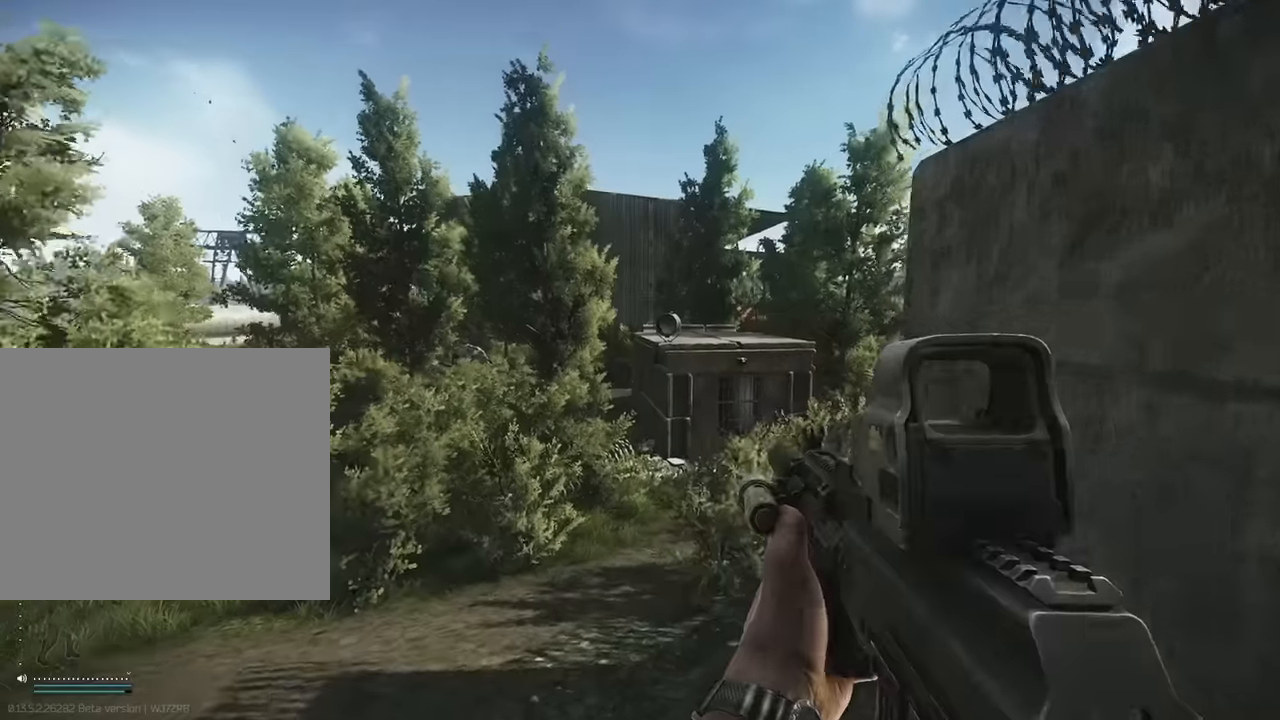
{"keys": ["shift", "w"], "events": [[317, "a", "up"]]}
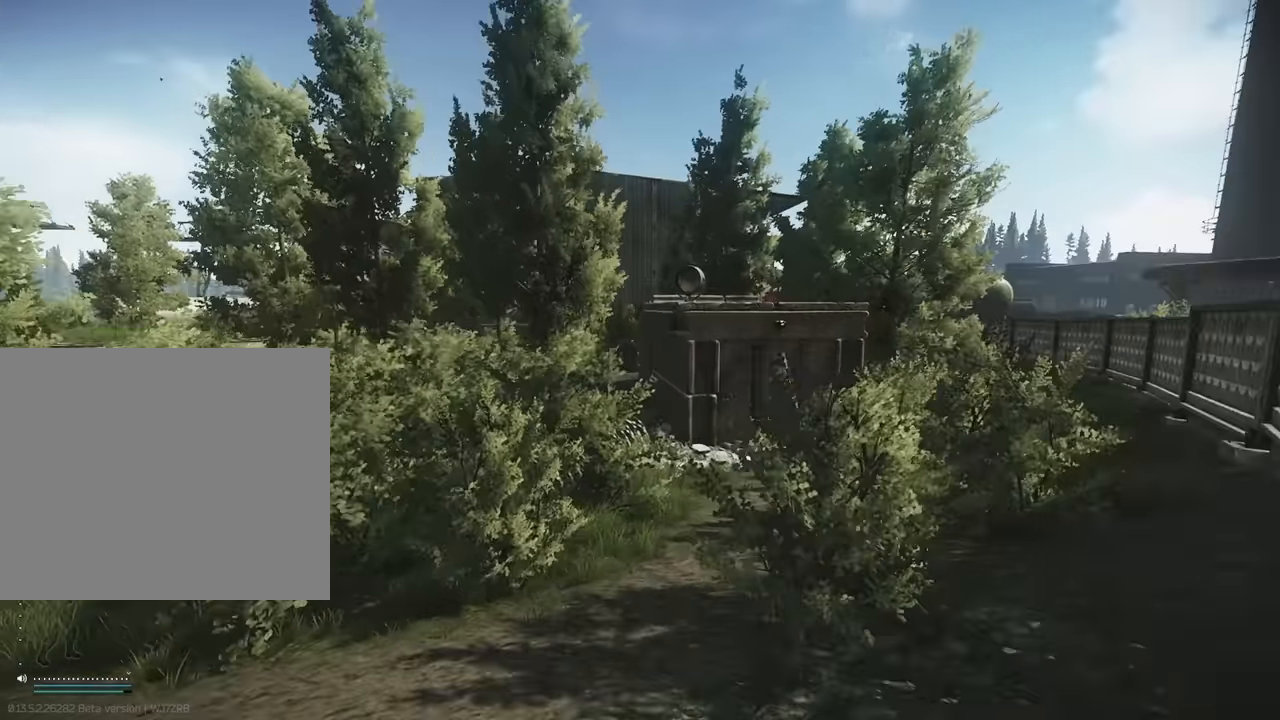
{"keys": ["alt", "w"], "events": [[233, "shift", "up"], [433, "alt", "down"]]}
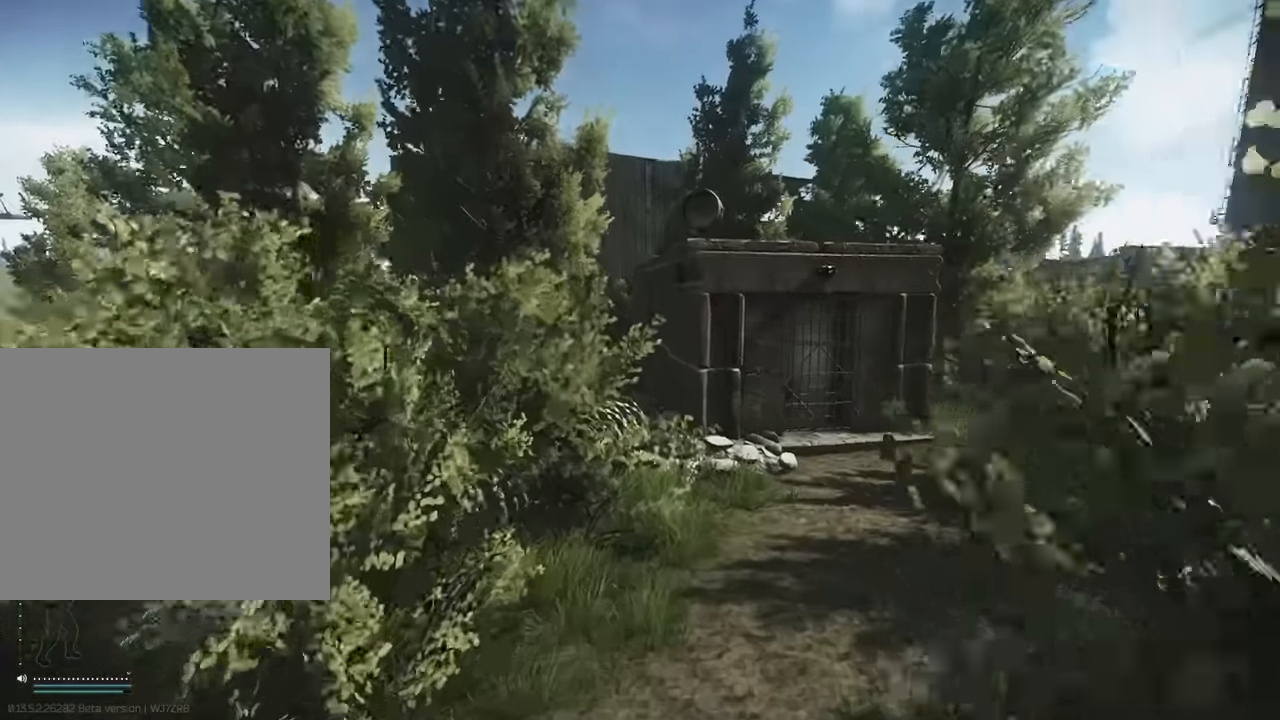
{"keys": ["d", "w"], "events": [[67, "t", "down"], [117, "alt", "up"], [117, "t", "up"], [300, "d", "down"]]}
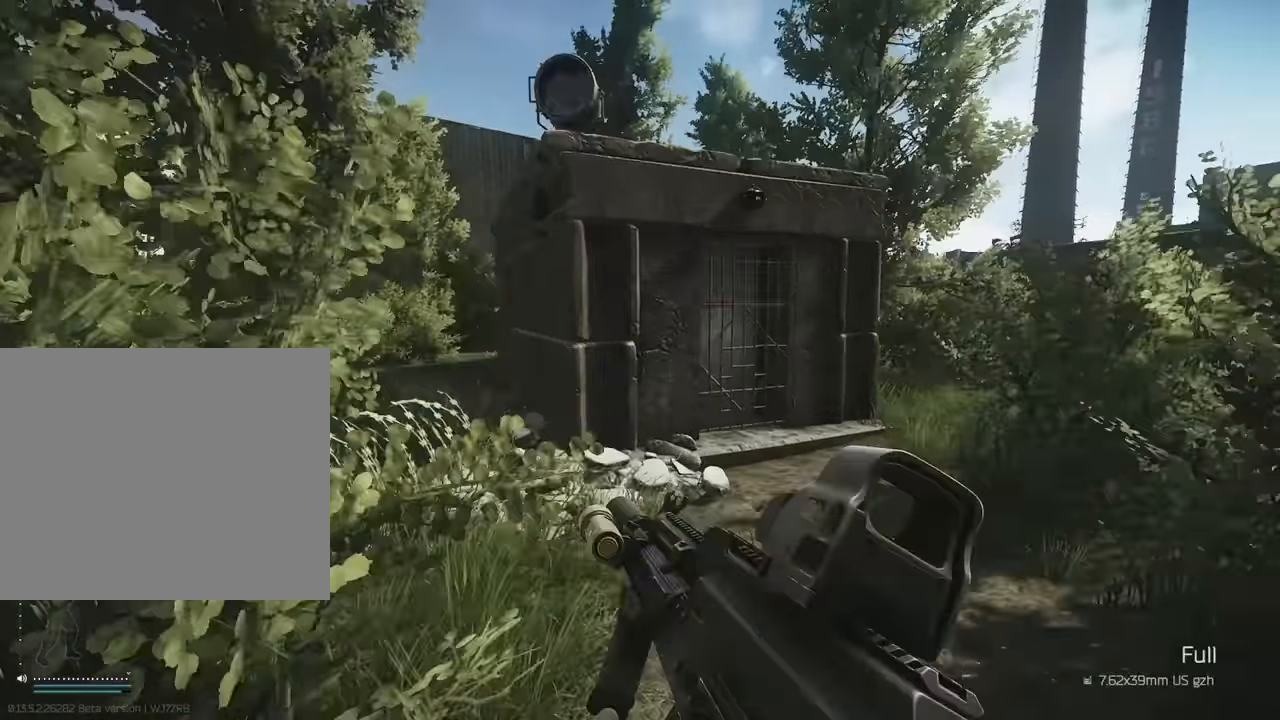
{"keys": ["w"], "events": [[267, "d", "up"]]}
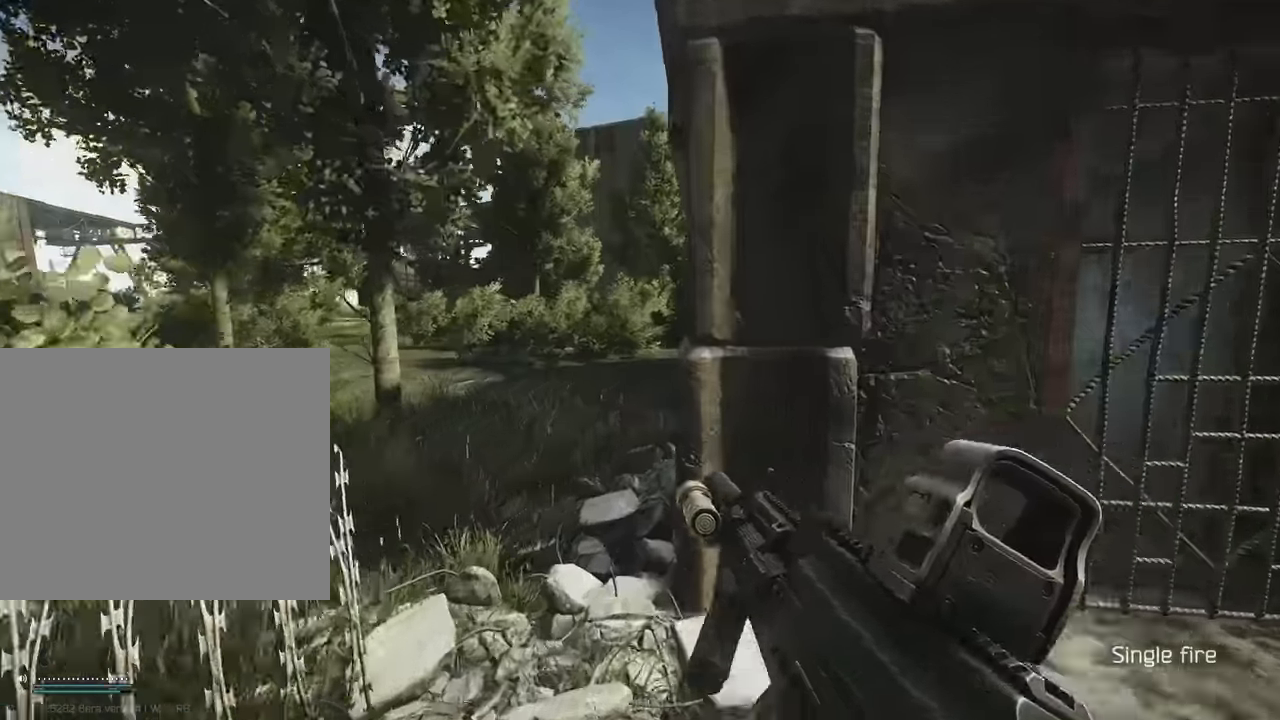
{"keys": ["w"], "events": [[50, "a", "down"], [150, "a", "up"]]}
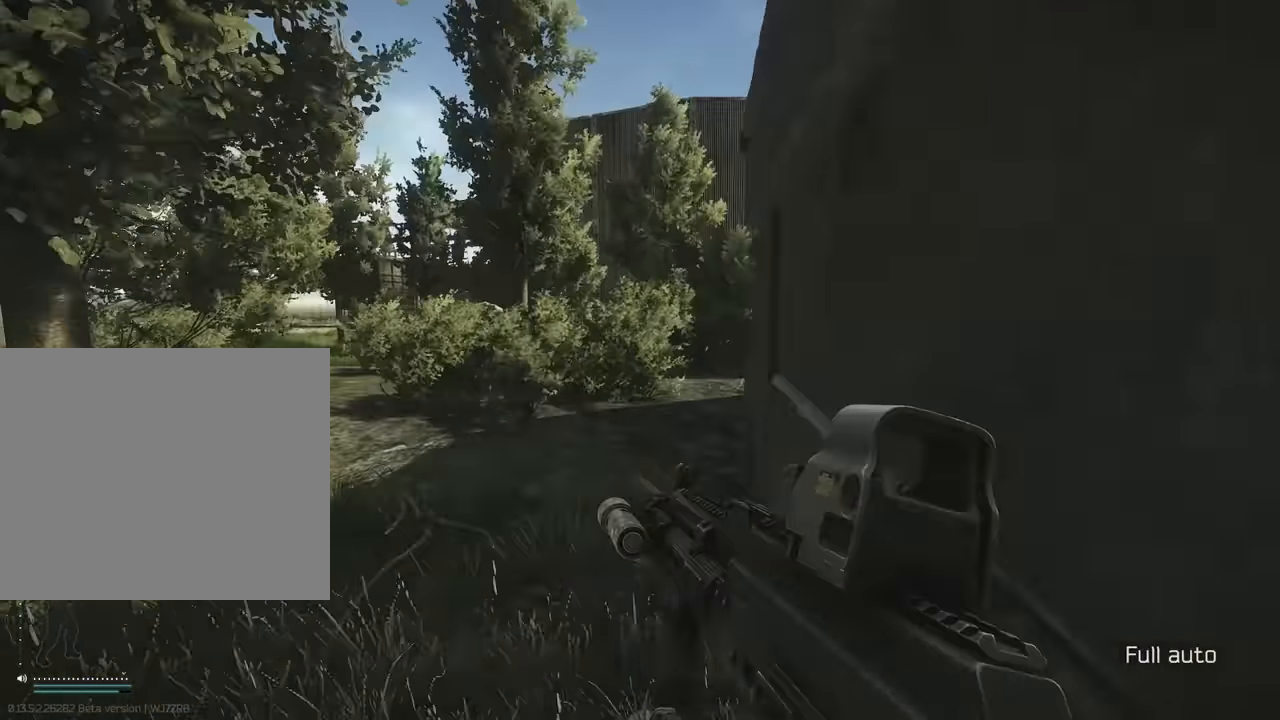
{"keys": ["a", "w"], "events": [[500, "a", "down"]]}
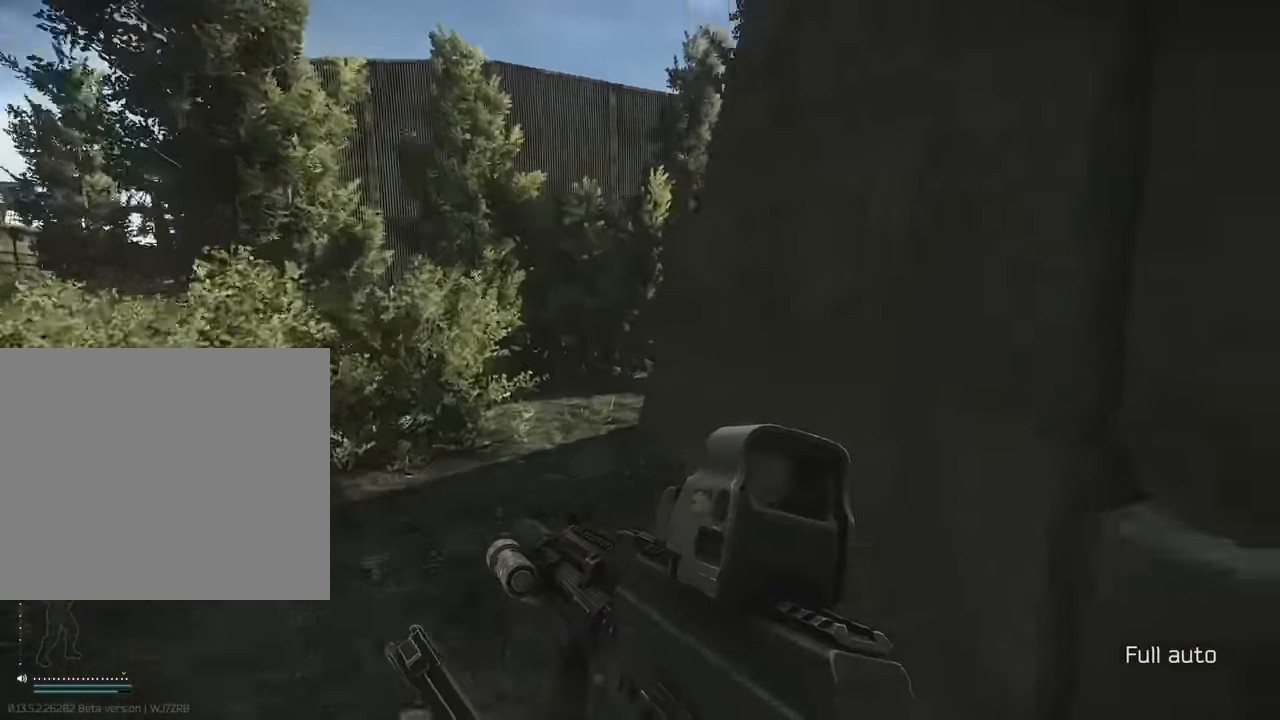
{"keys": ["a", "w"], "events": [[233, "a", "up"], [367, "a", "down"]]}
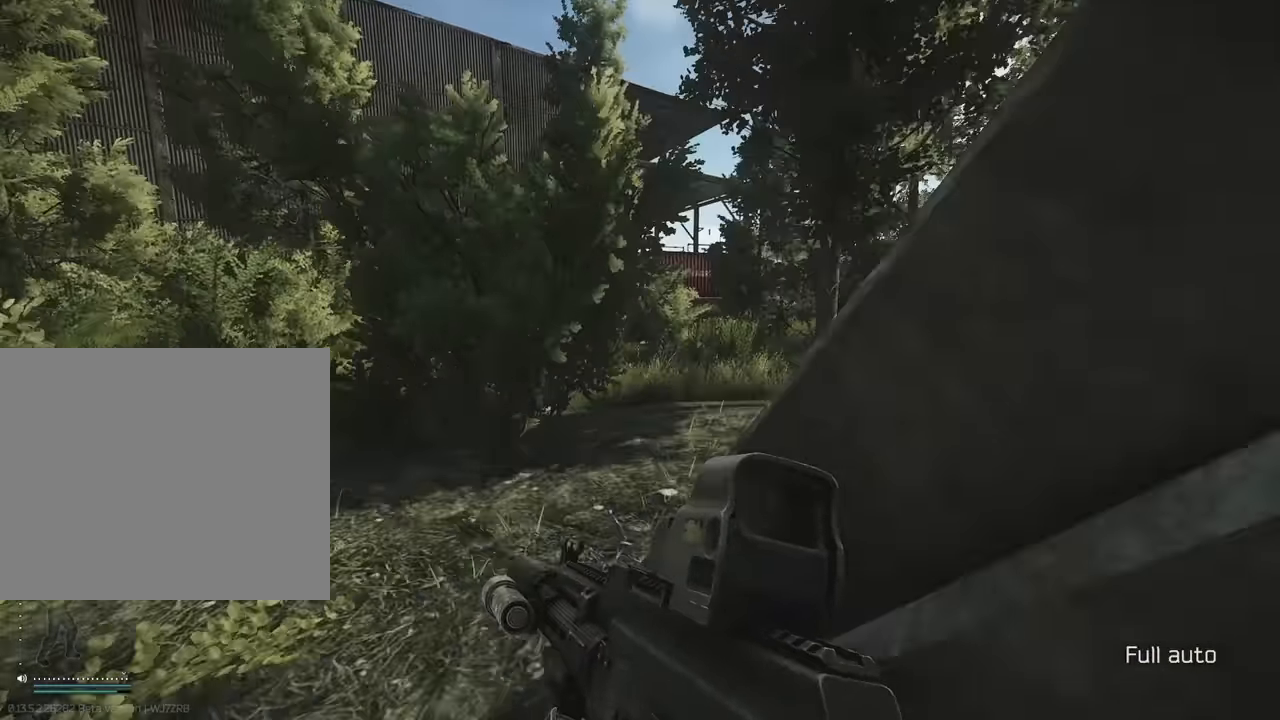
{"keys": ["w"], "events": [[383, "a", "up"]]}
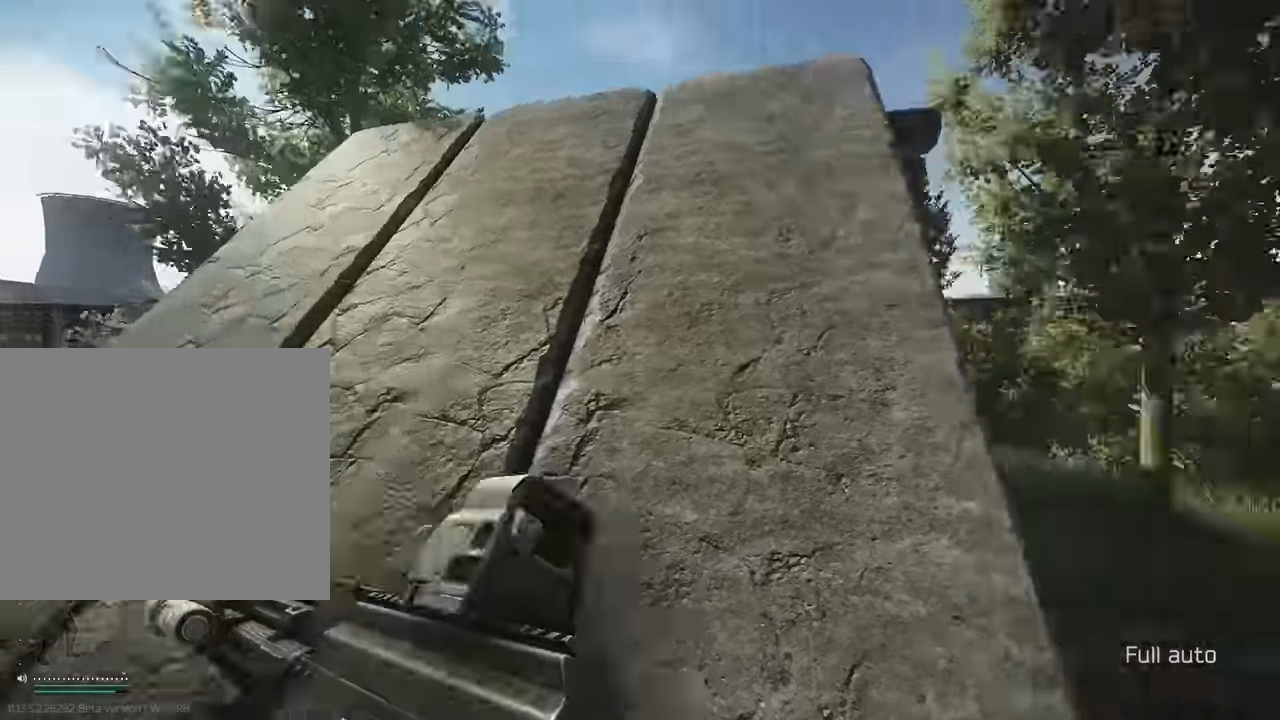
{"keys": ["d", "w"], "events": [[17, "d", "down"]]}
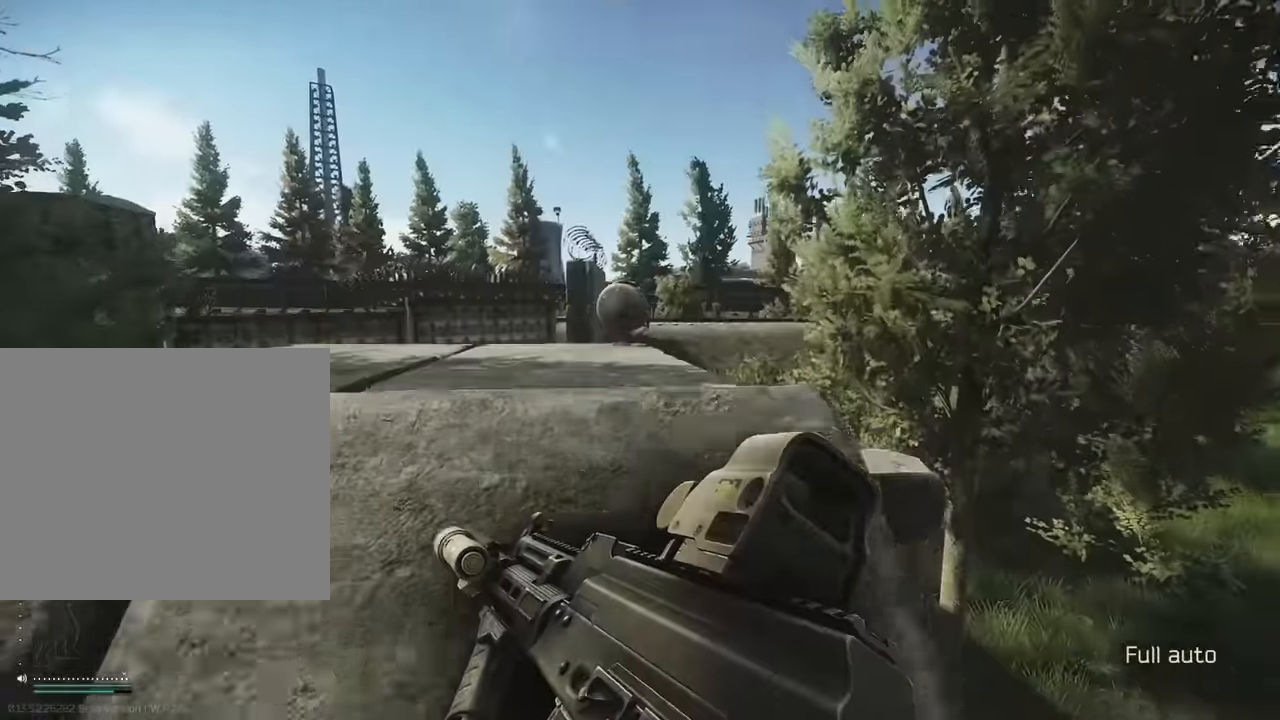
{"keys": ["w"], "events": [[266, "d", "up"], [366, "a", "down"], [416, "a", "up"]]}
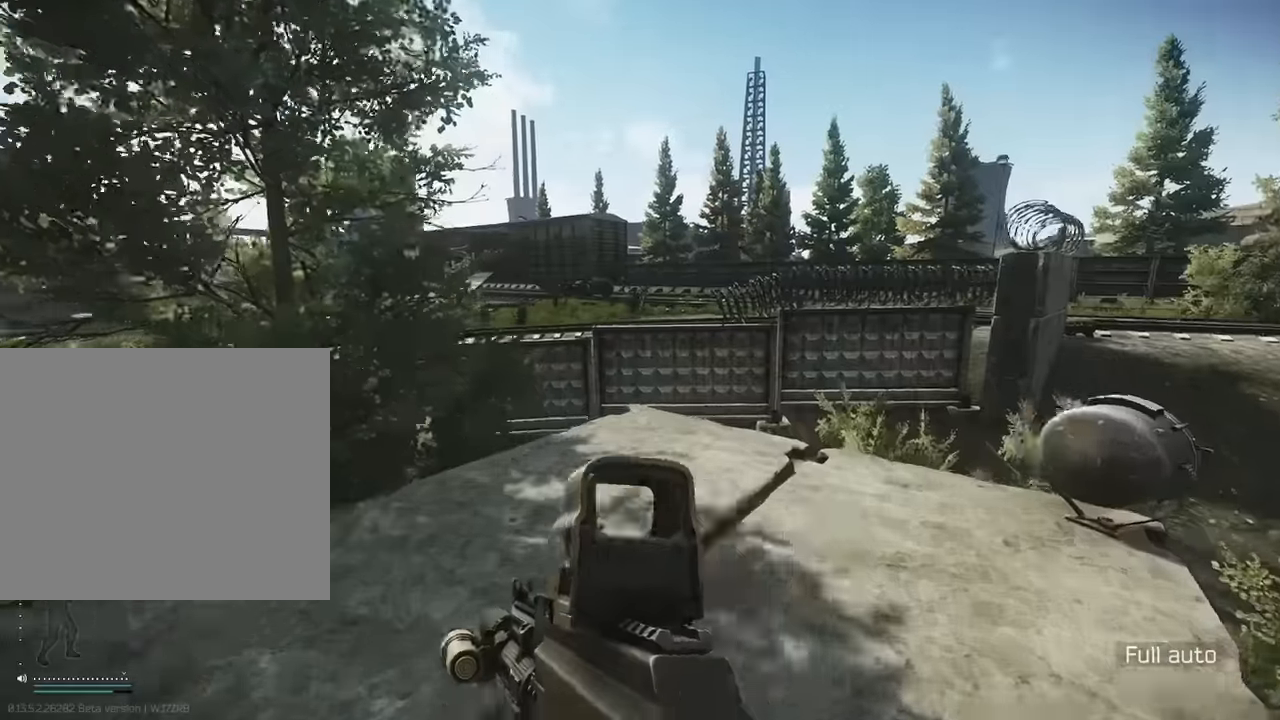
{"keys": ["w"], "events": []}
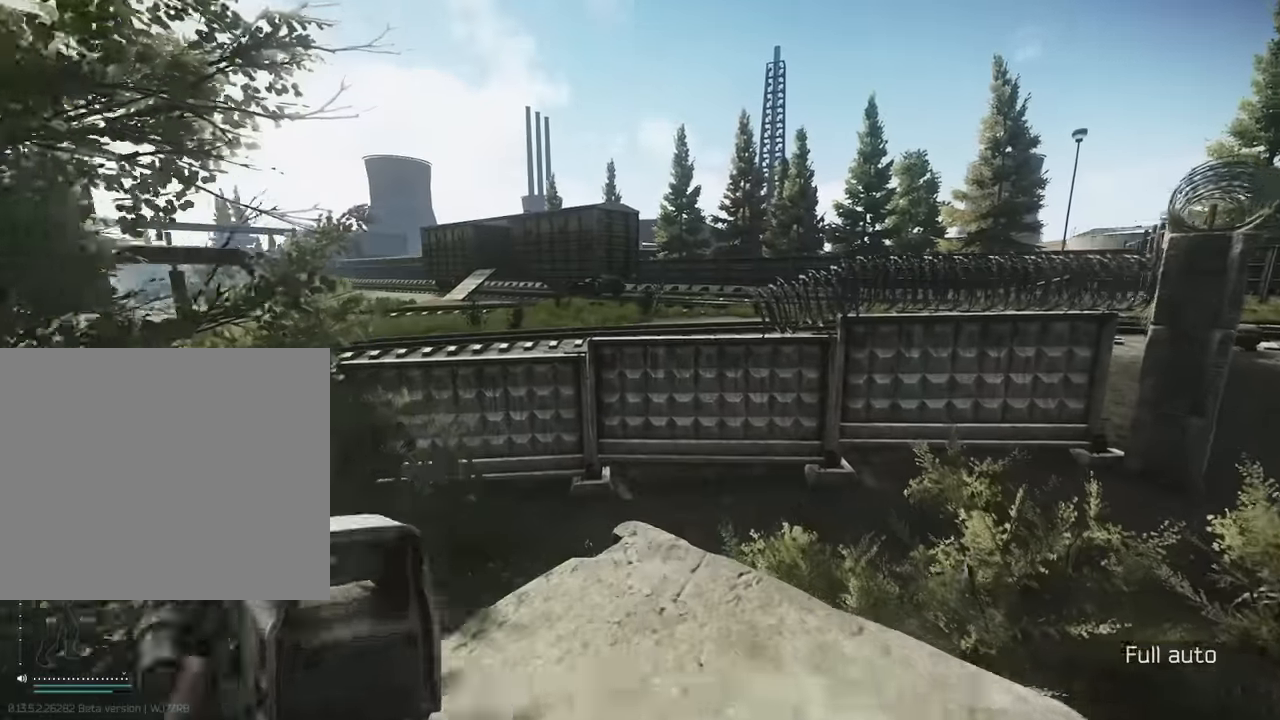
{"keys": ["w"], "events": [[450, "space", "down"], [500, "space", "up"]]}